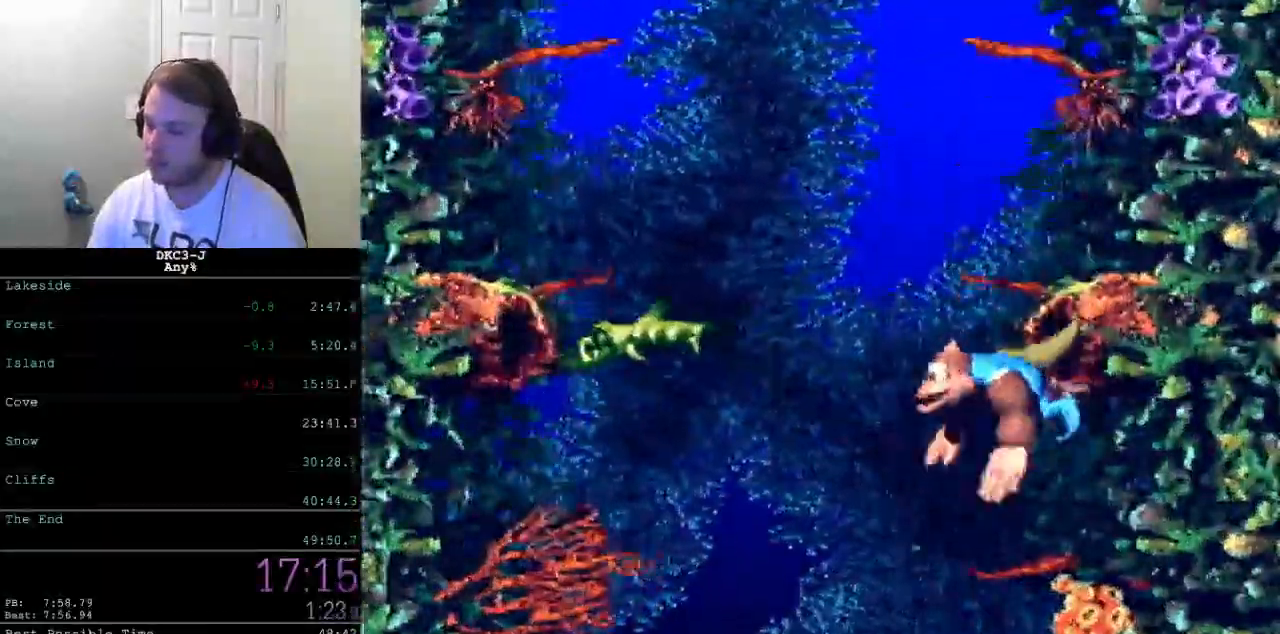
Gameplay with a controller (Nintendo layout); each line is a JSON object with the inputs held at the frame after it. "events" lists button and stick changes between this image and that frame as [ms after this image, input, new state], when the widget could be followed in between. Not read: L3 R3.
{"buttons": ["Y", "DPAD_DOWN", "DPAD_RIGHT"], "events": [[467, "DPAD_RIGHT", "down"]]}
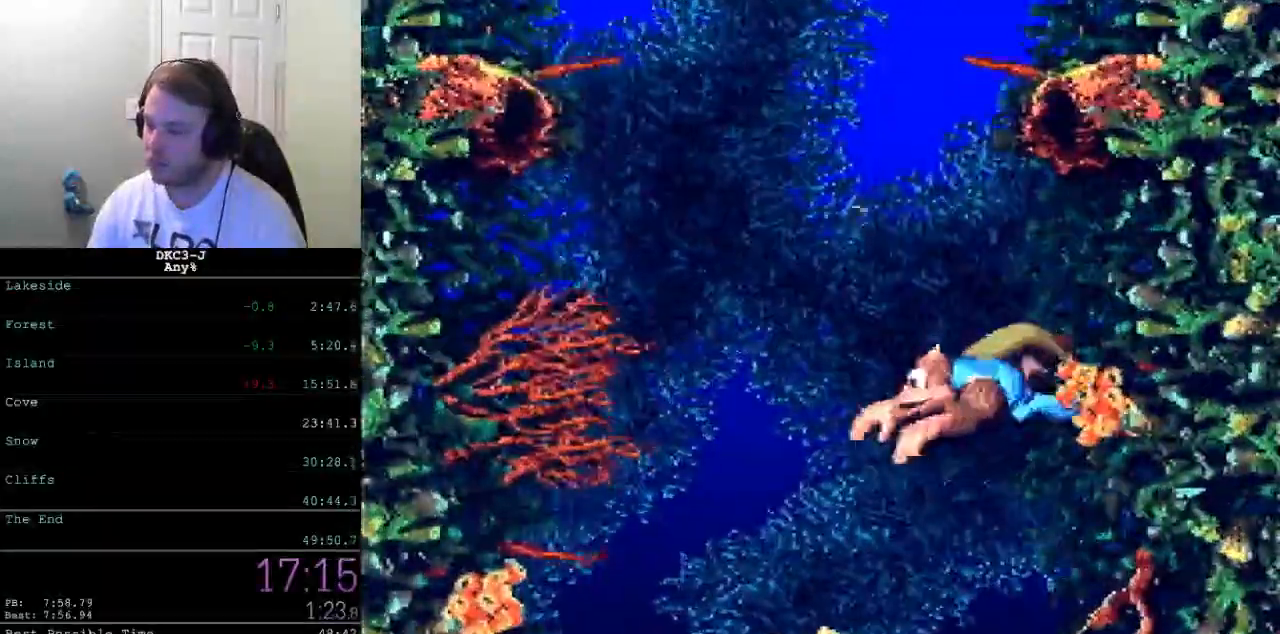
{"buttons": ["Y", "DPAD_RIGHT"], "events": [[150, "DPAD_DOWN", "up"]]}
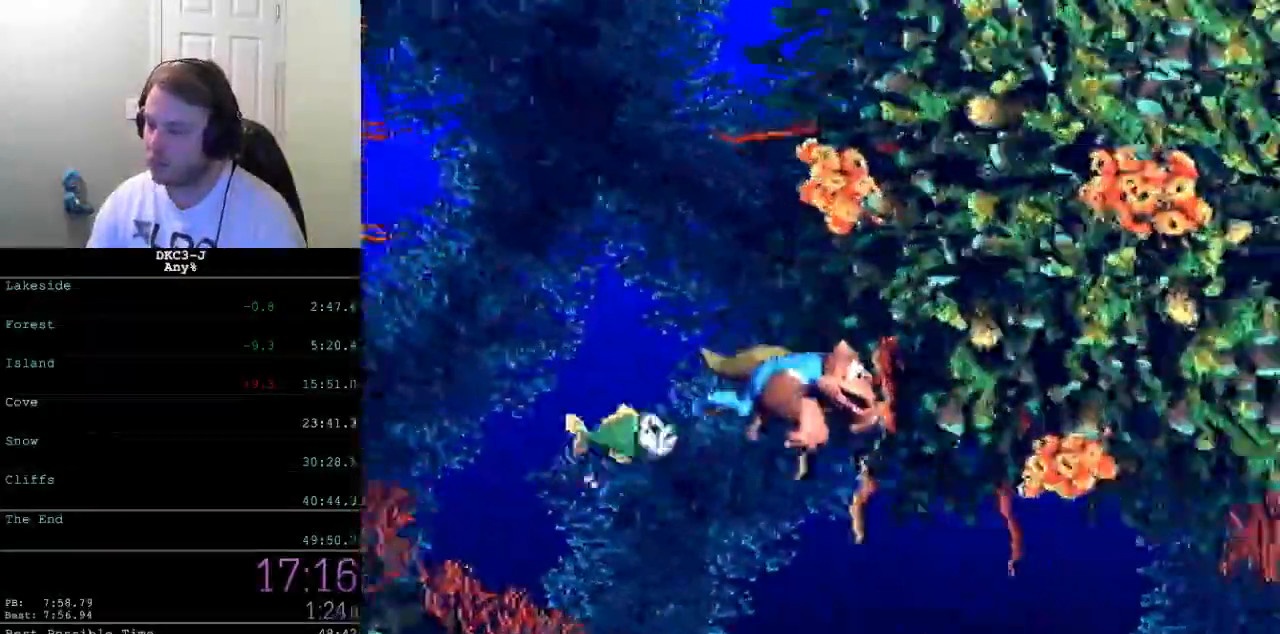
{"buttons": ["Y", "DPAD_RIGHT"], "events": []}
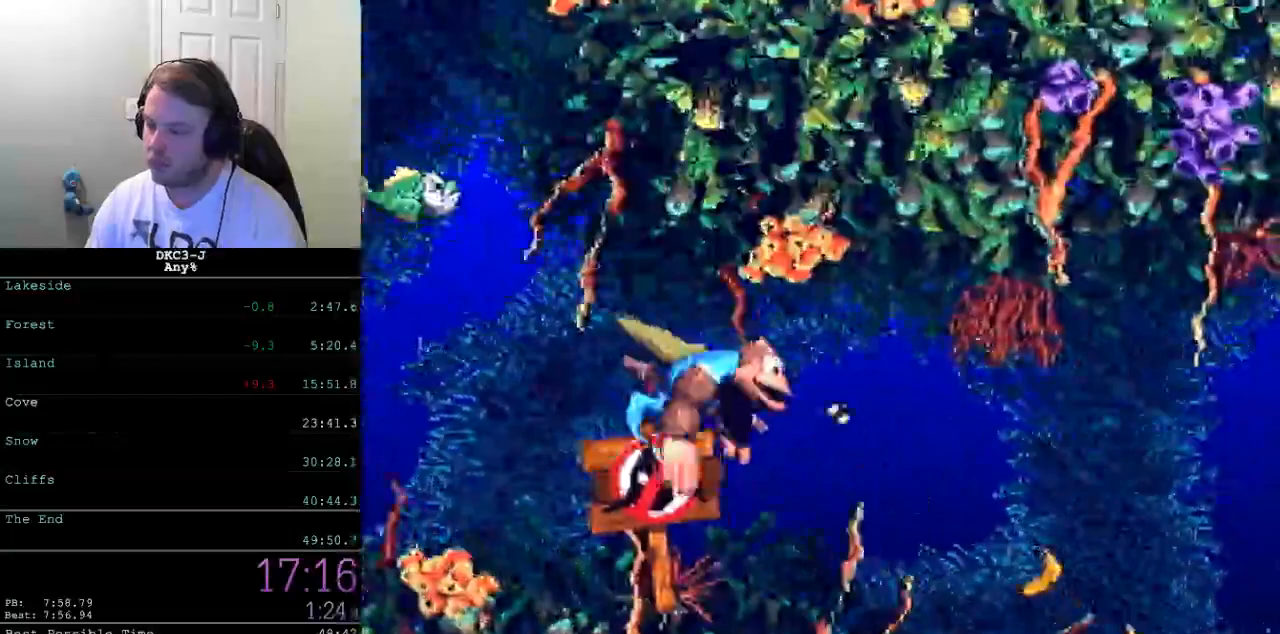
{"buttons": ["Y", "DPAD_RIGHT"], "events": []}
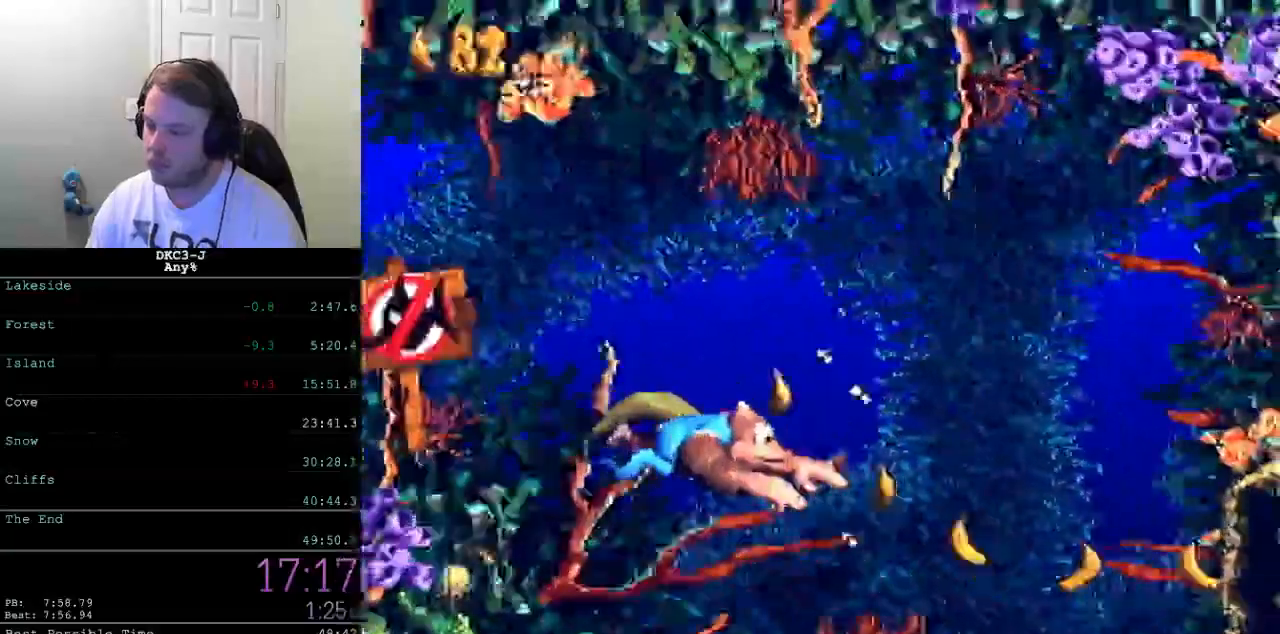
{"buttons": ["Y", "DPAD_DOWN", "DPAD_RIGHT"], "events": [[283, "DPAD_DOWN", "down"], [317, "B", "down"], [417, "B", "up"]]}
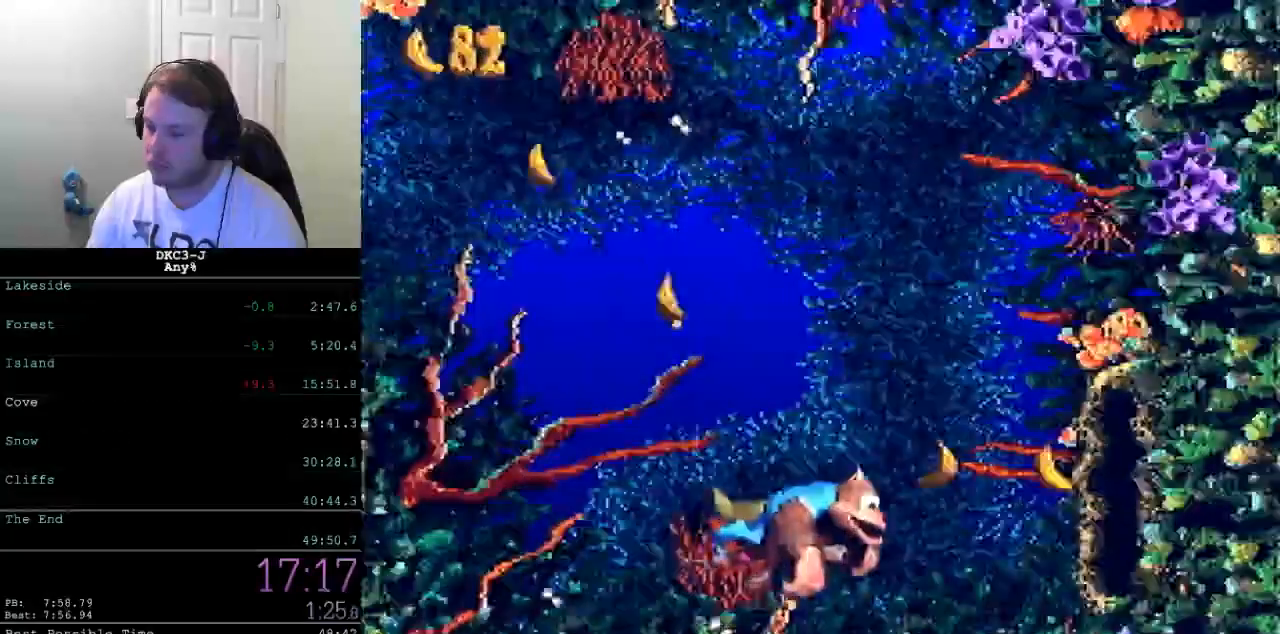
{"buttons": ["Y", "DPAD_RIGHT"], "events": [[317, "DPAD_DOWN", "up"]]}
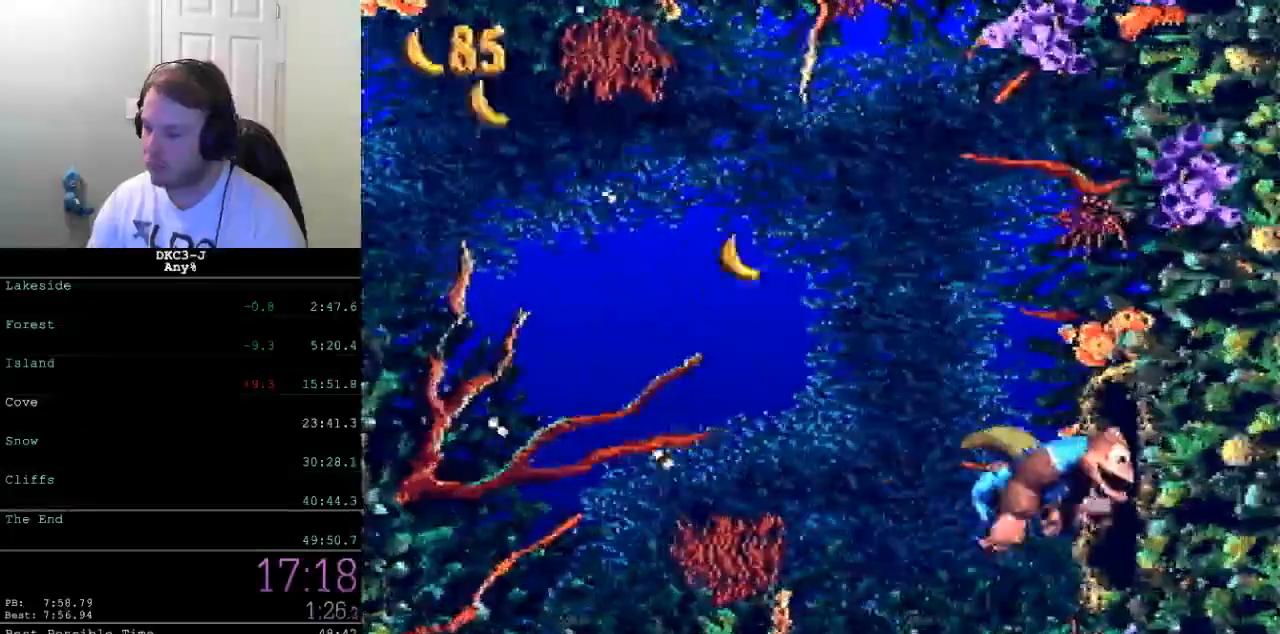
{"buttons": ["Y"], "events": [[383, "DPAD_RIGHT", "up"]]}
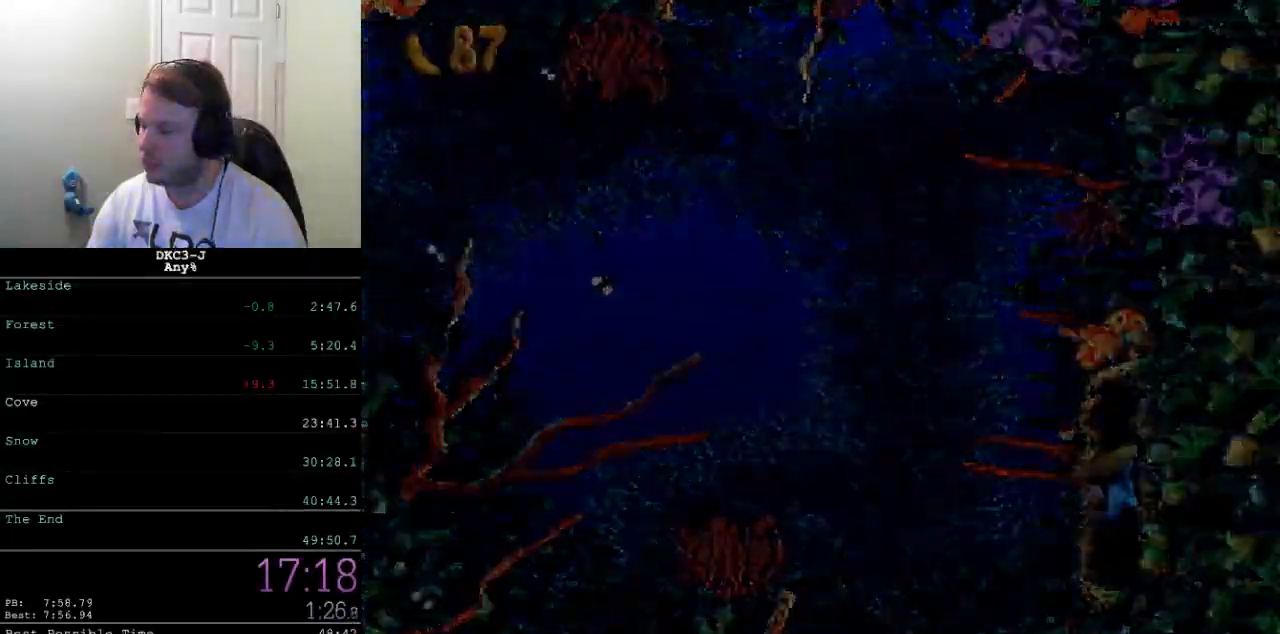
{"buttons": ["Y"], "events": []}
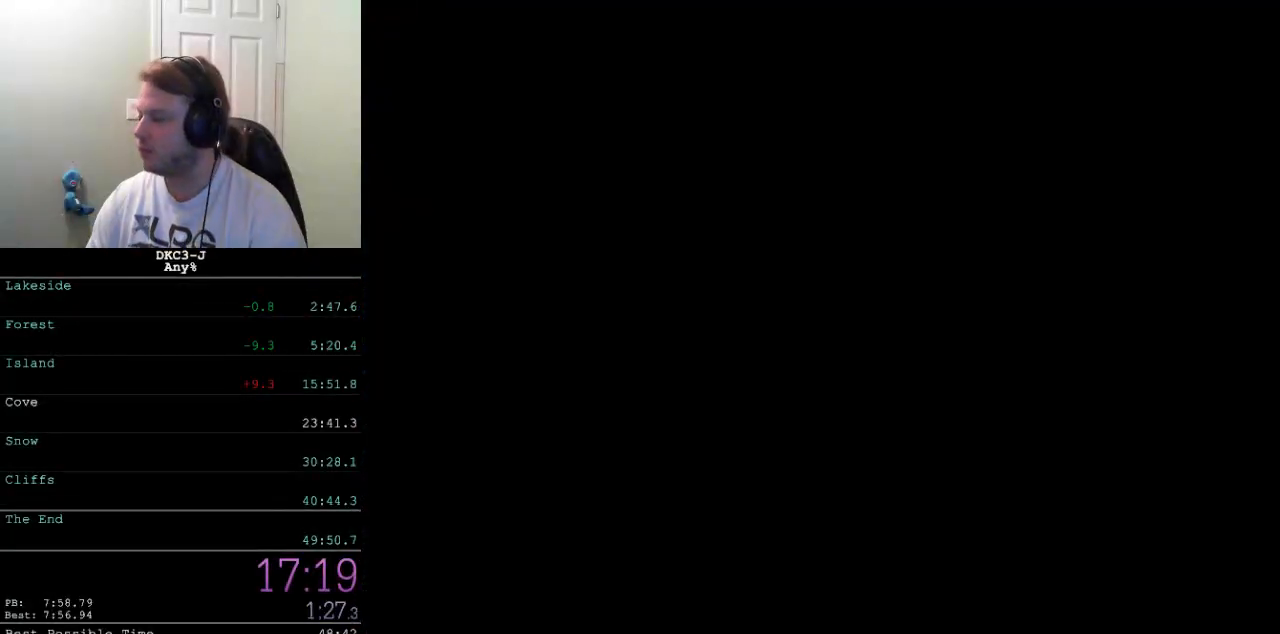
{"buttons": ["Y"], "events": []}
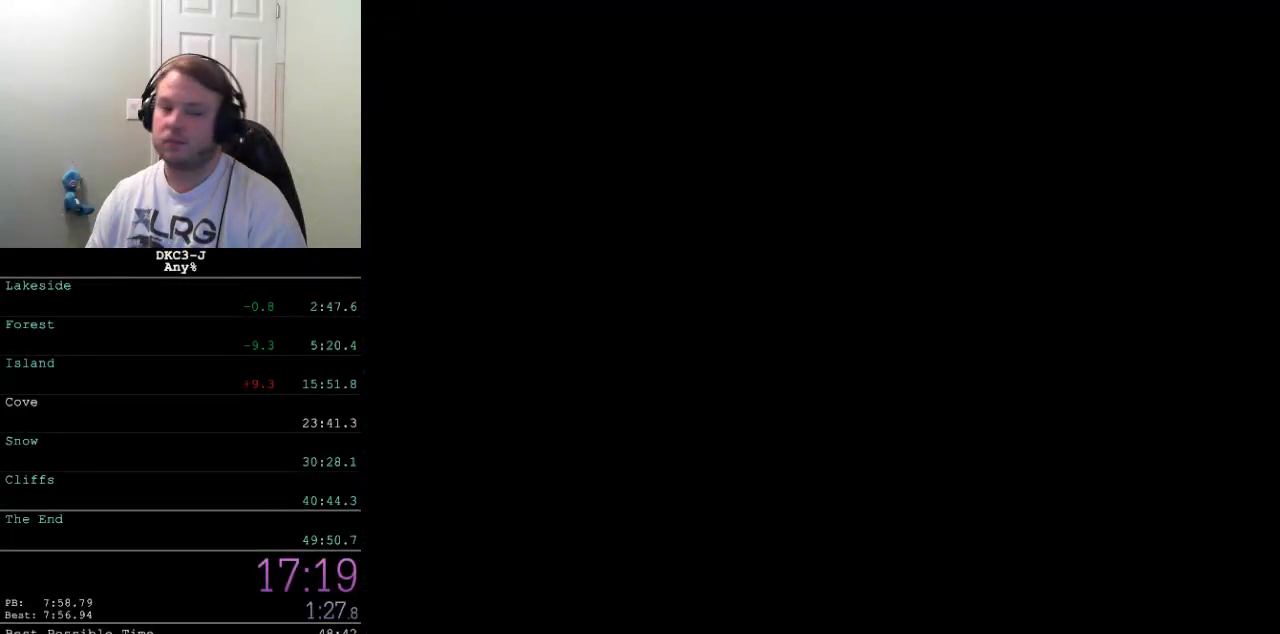
{"buttons": ["Y"], "events": []}
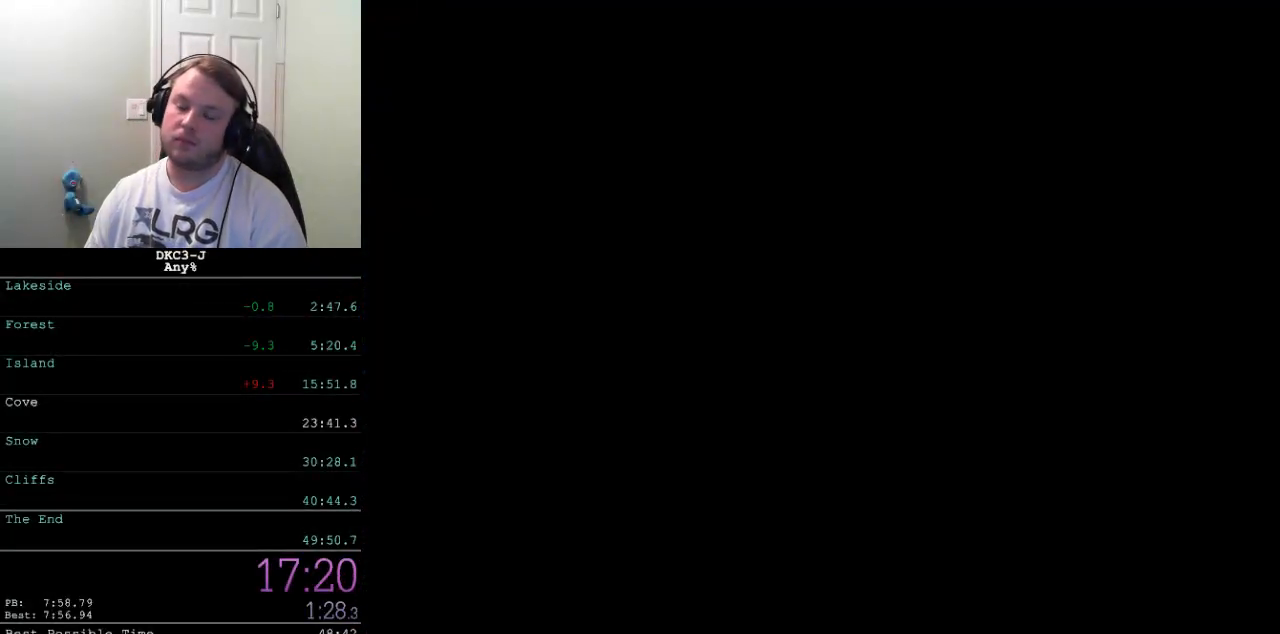
{"buttons": ["Y", "DPAD_RIGHT"], "events": [[33, "DPAD_RIGHT", "down"]]}
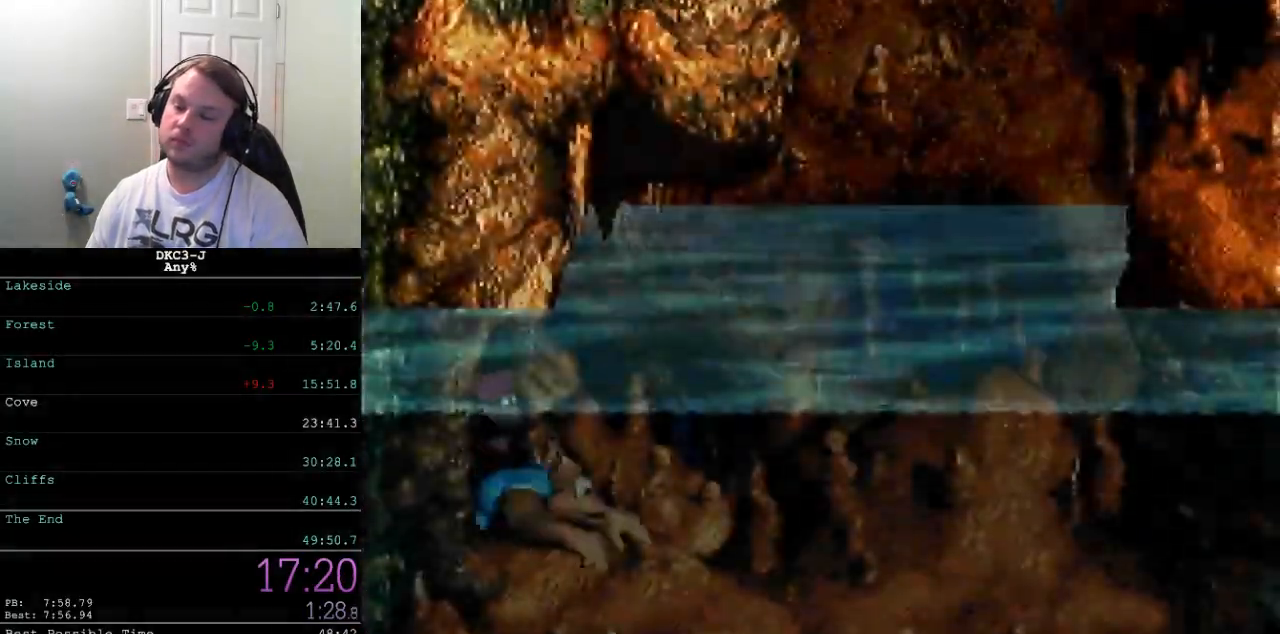
{"buttons": ["Y", "DPAD_UP", "DPAD_RIGHT"], "events": [[250, "B", "down"], [283, "DPAD_UP", "down"], [333, "B", "up"], [417, "B", "down"], [483, "B", "up"]]}
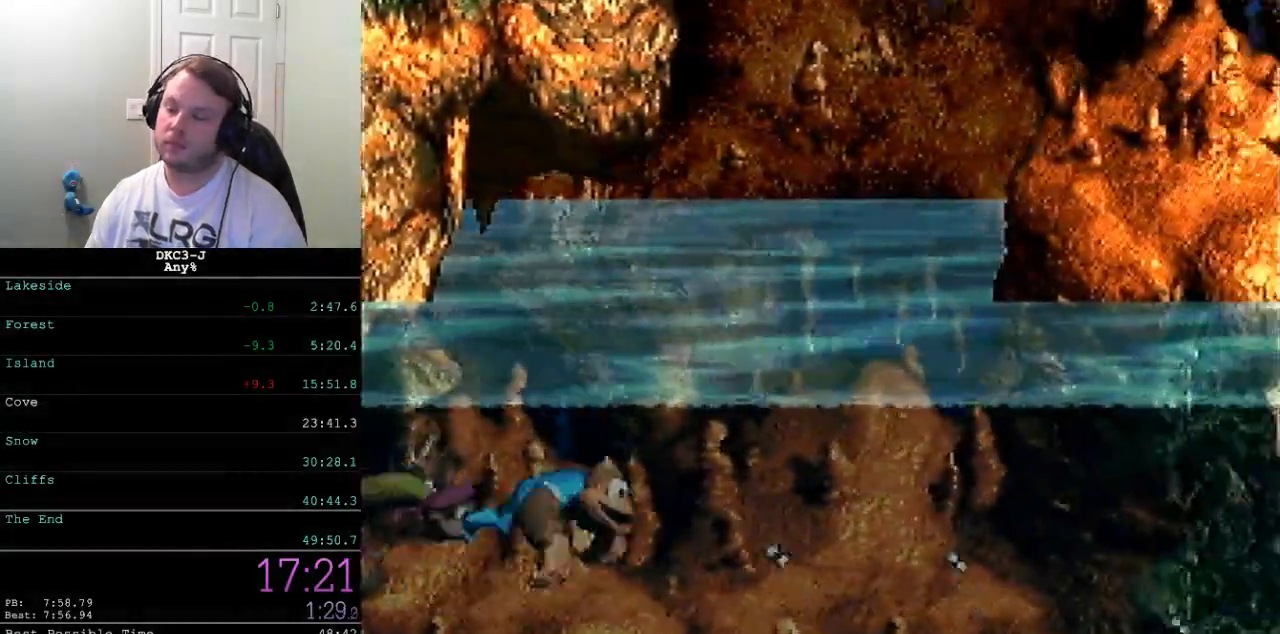
{"buttons": ["B", "Y", "DPAD_UP", "DPAD_RIGHT"], "events": [[467, "B", "down"]]}
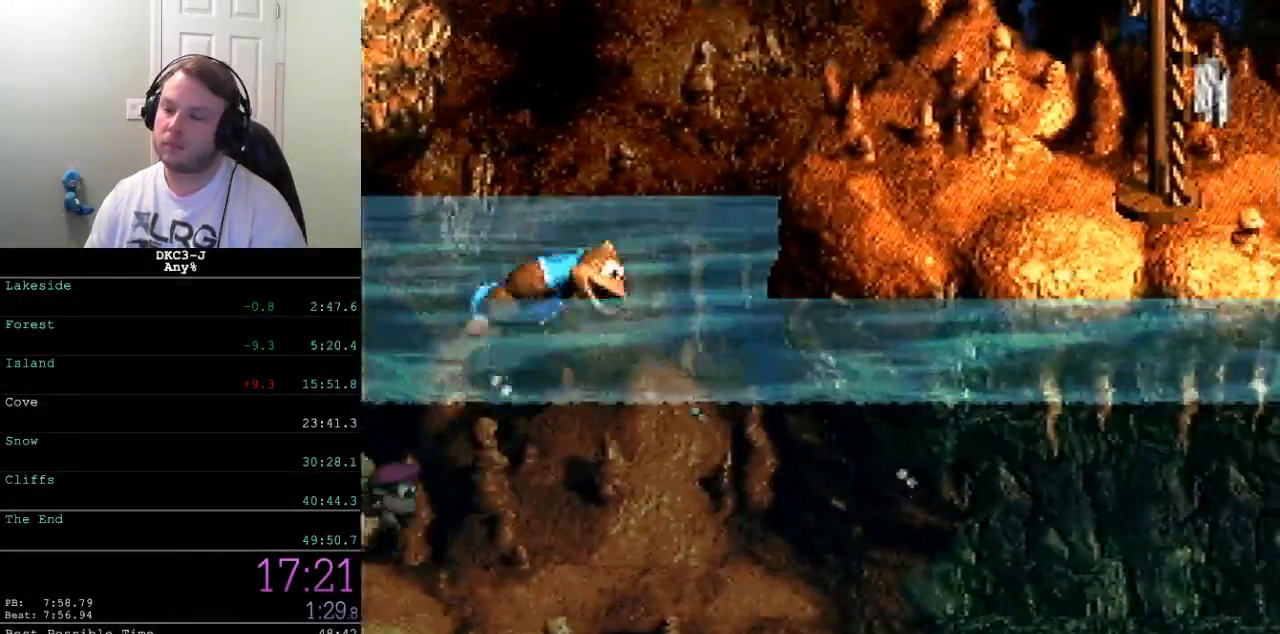
{"buttons": ["Y", "DPAD_UP", "DPAD_RIGHT"], "events": [[450, "B", "up"]]}
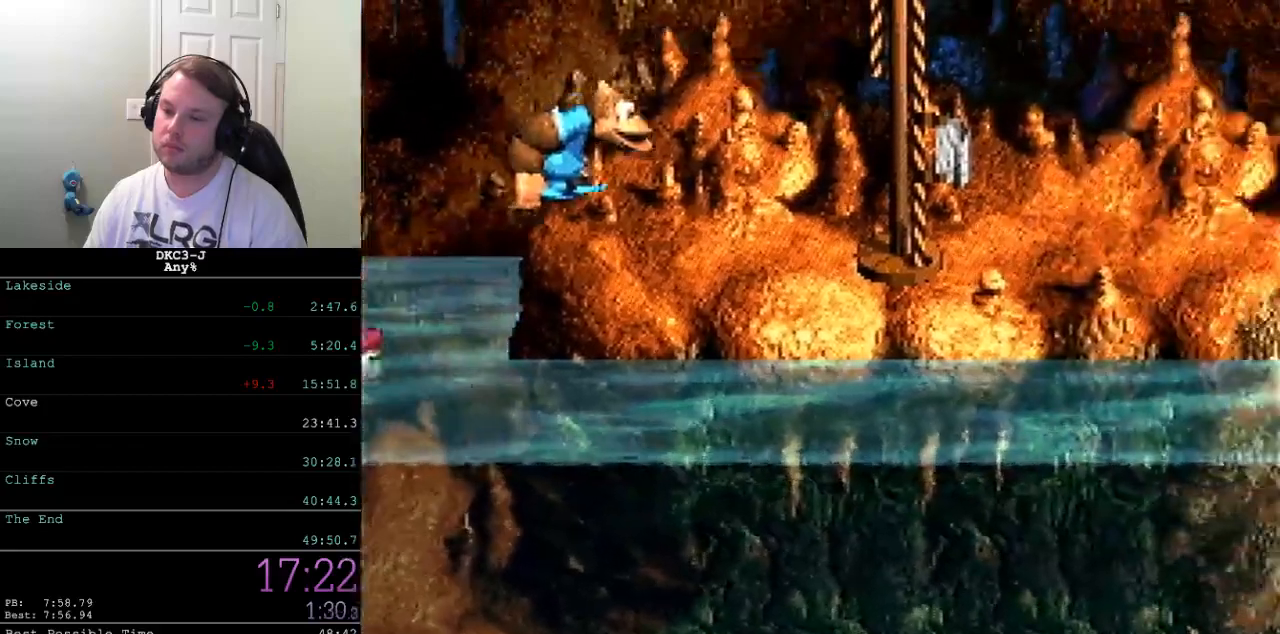
{"buttons": [], "events": [[67, "B", "down"], [167, "B", "up"], [350, "DPAD_UP", "up"], [350, "Y", "up"], [383, "DPAD_RIGHT", "up"]]}
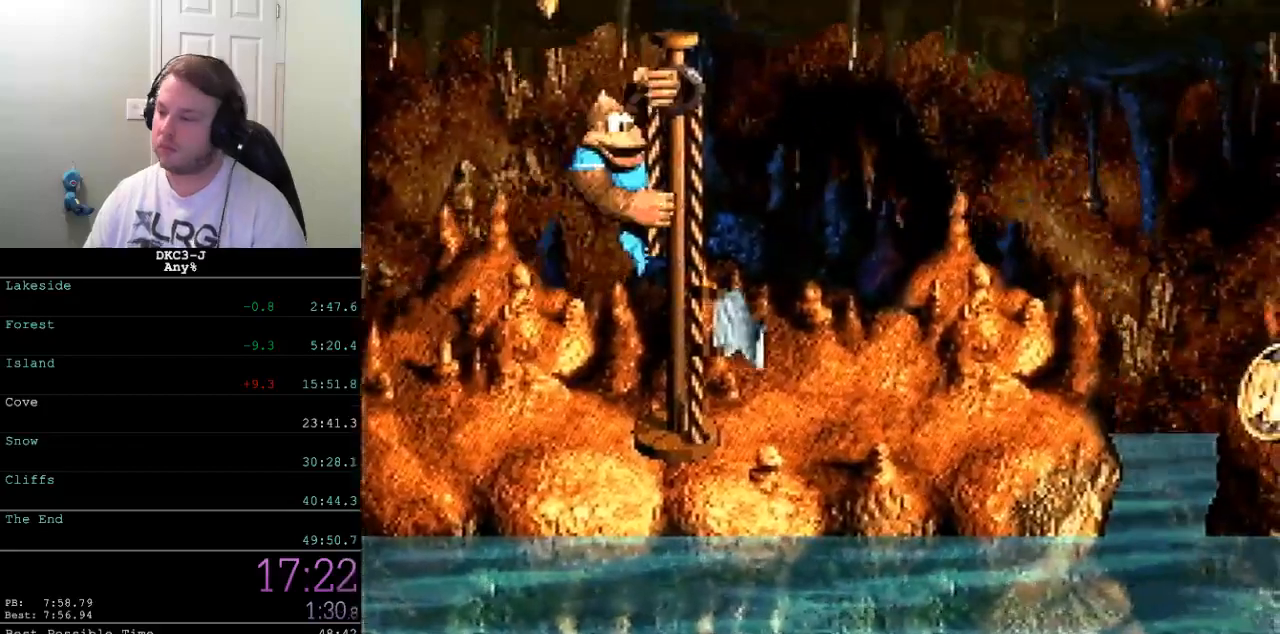
{"buttons": [], "events": []}
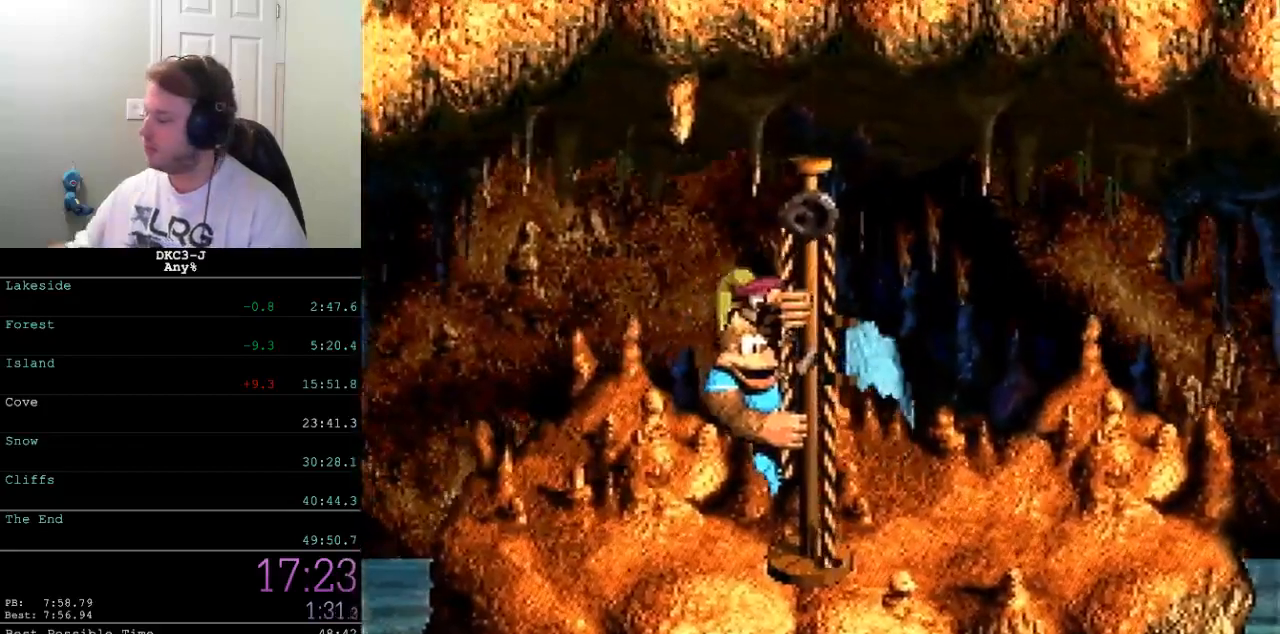
{"buttons": [], "events": []}
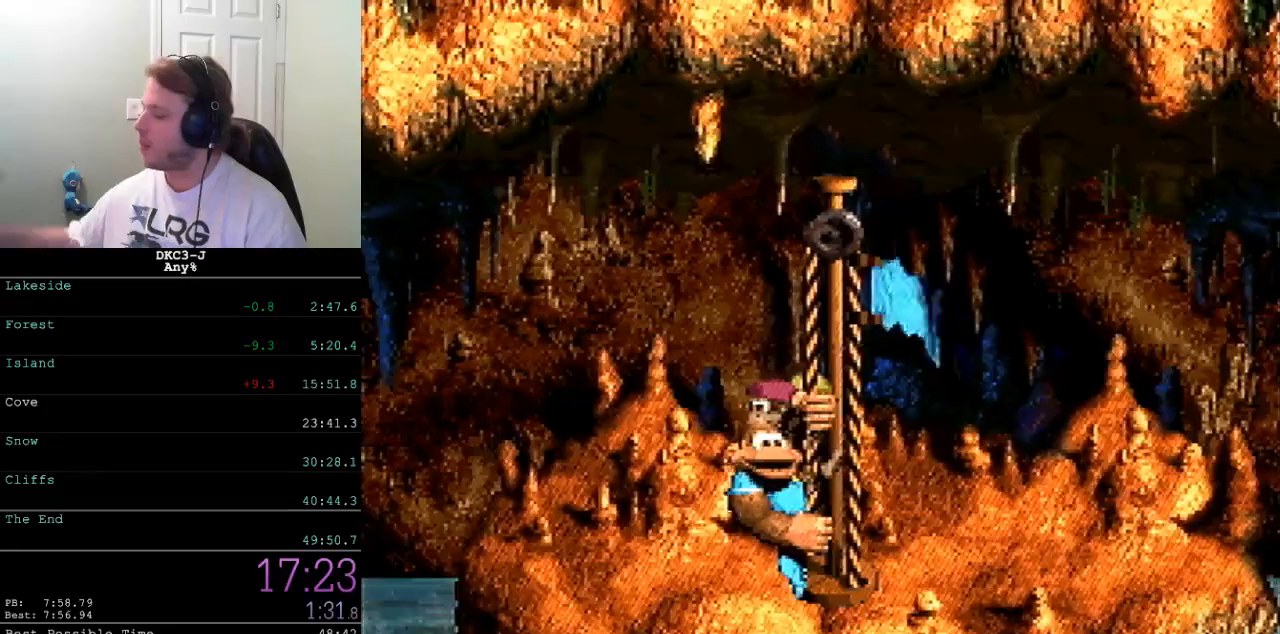
{"buttons": [], "events": []}
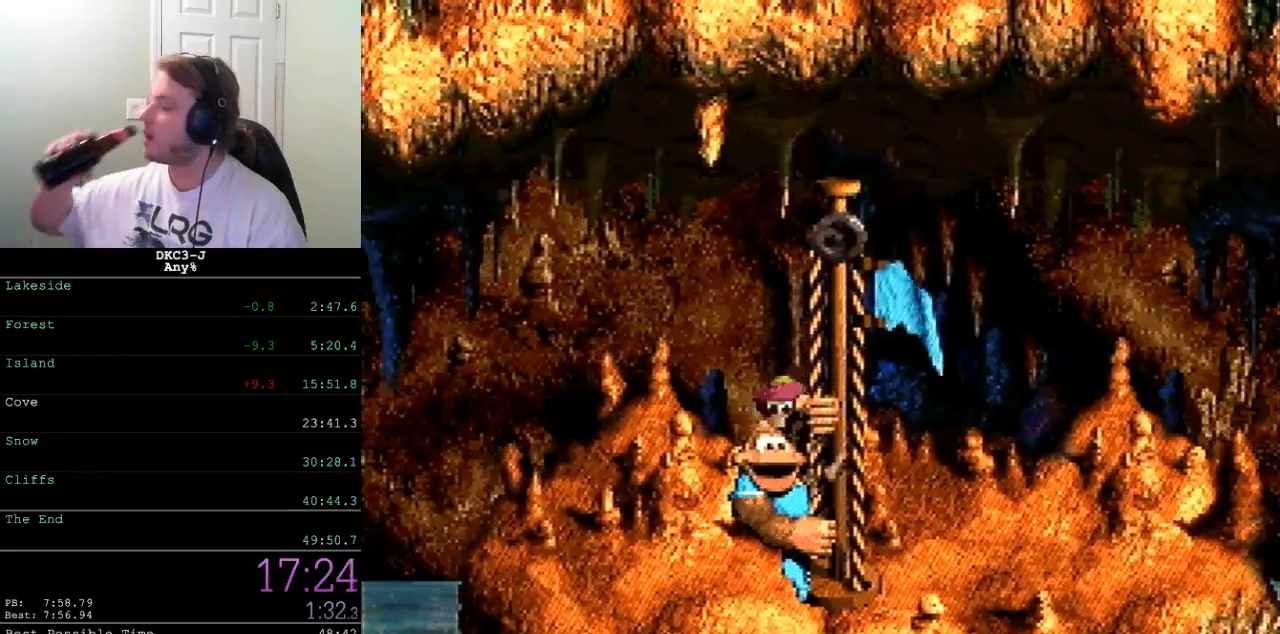
{"buttons": [], "events": []}
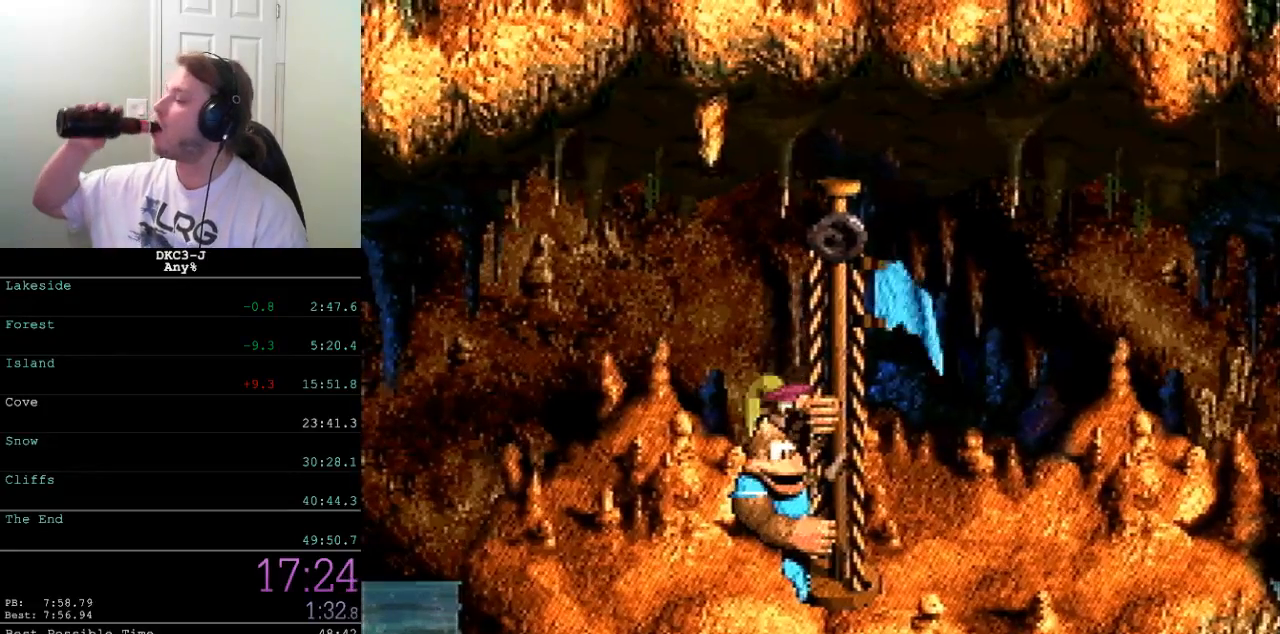
{"buttons": [], "events": []}
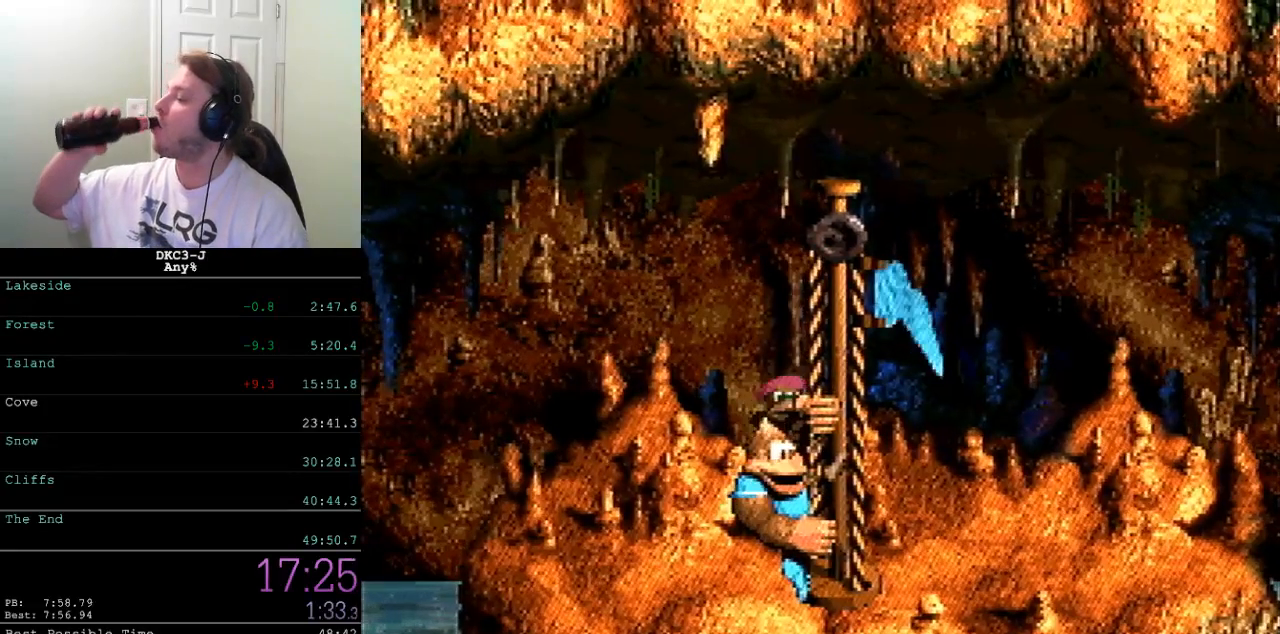
{"buttons": [], "events": []}
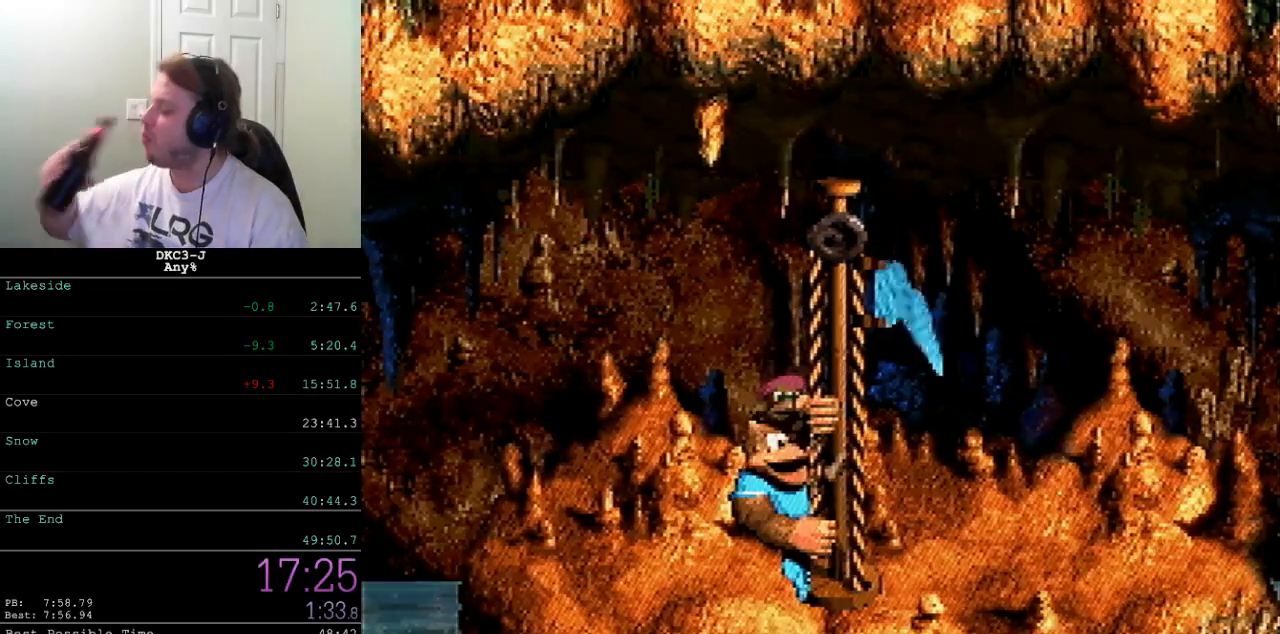
{"buttons": [], "events": []}
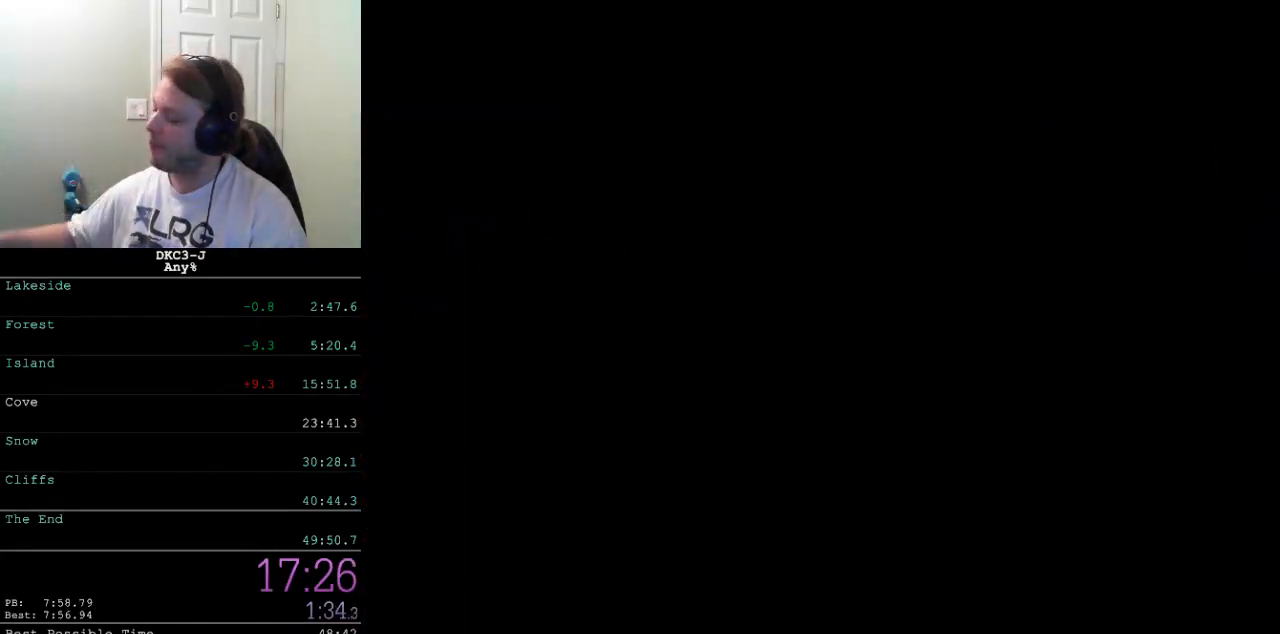
{"buttons": [], "events": []}
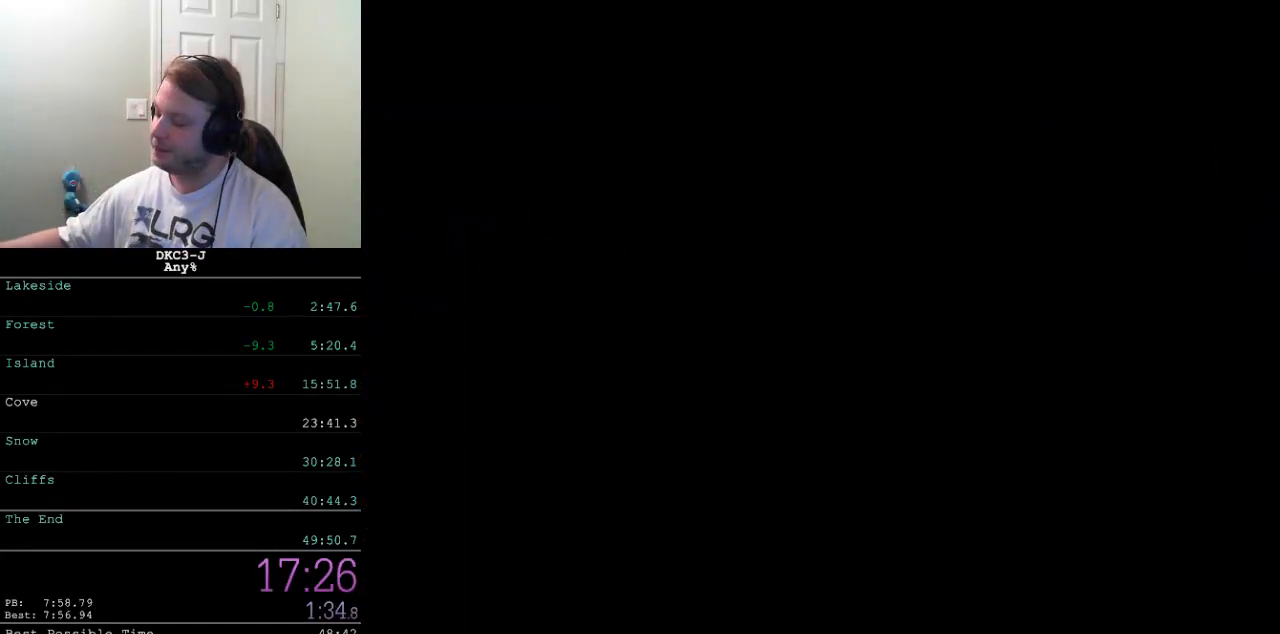
{"buttons": [], "events": []}
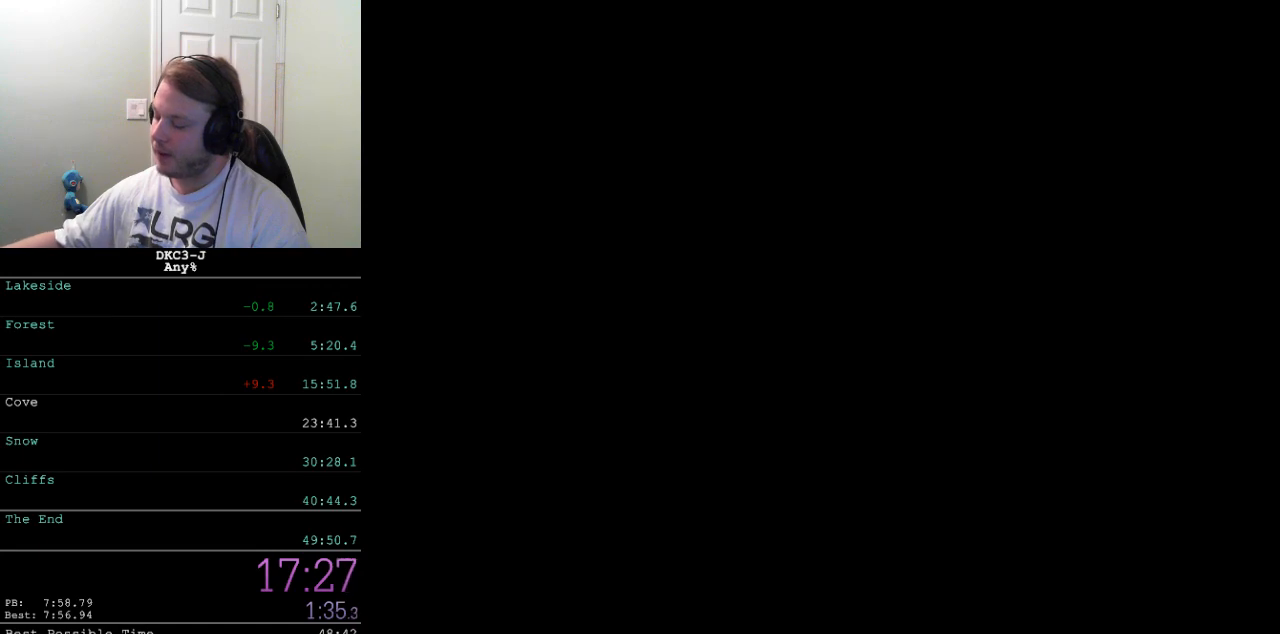
{"buttons": ["DPAD_UP"], "events": [[183, "DPAD_UP", "down"]]}
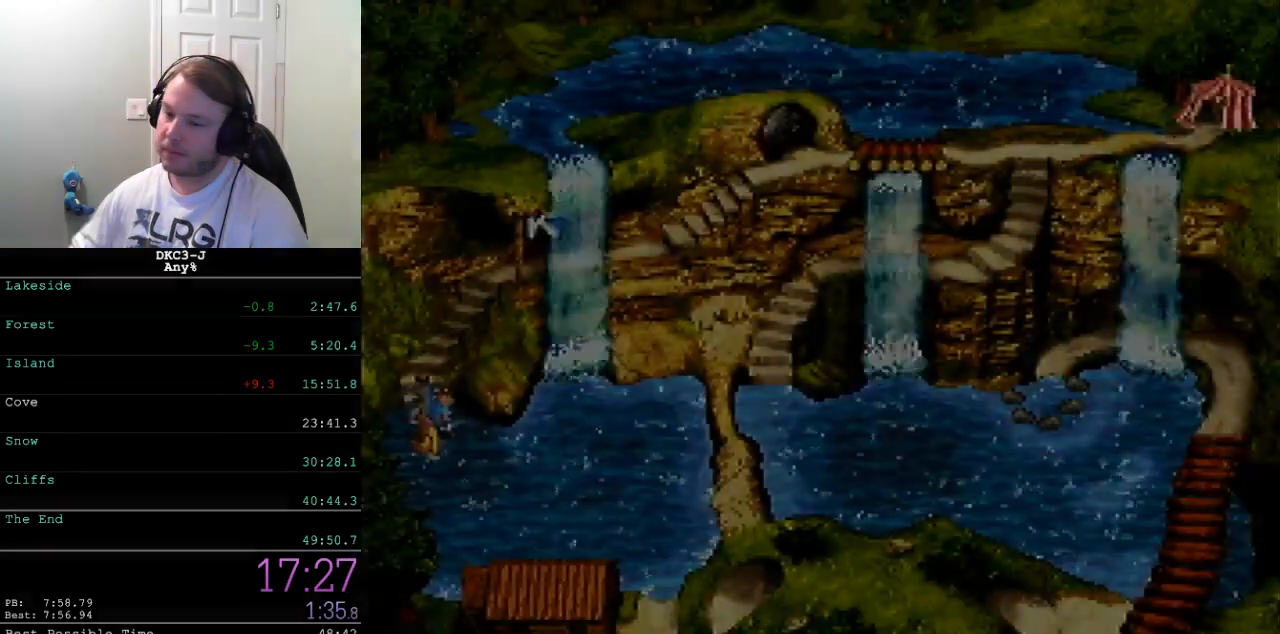
{"buttons": ["DPAD_UP"], "events": []}
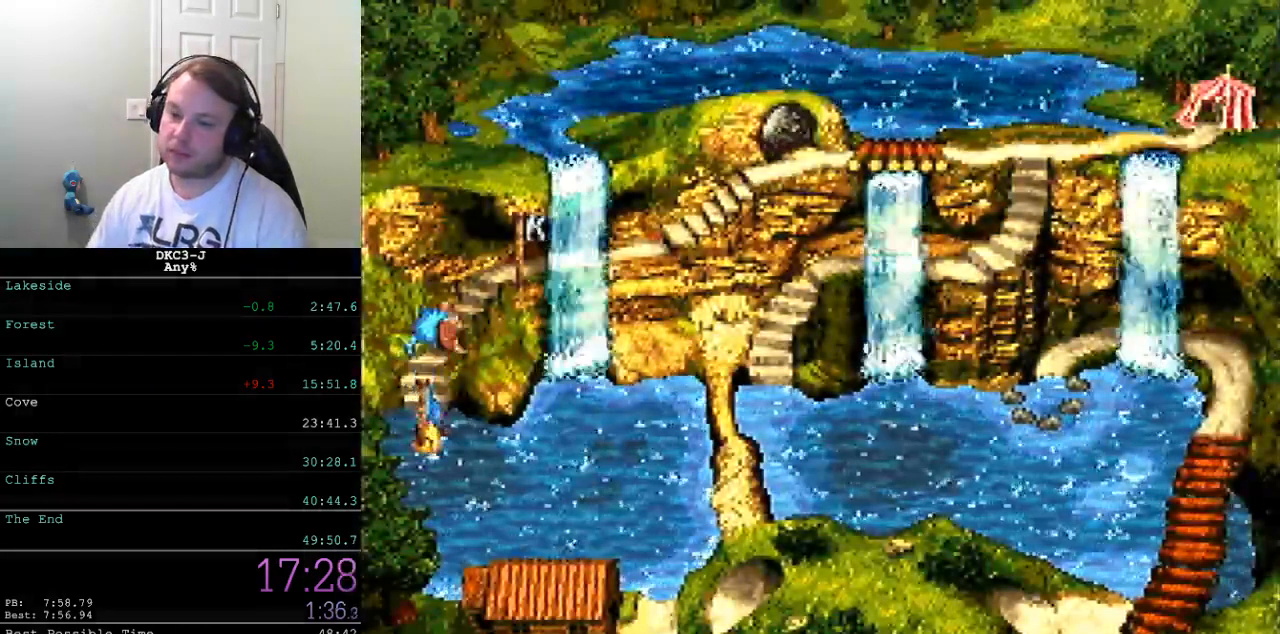
{"buttons": [], "events": [[33, "DPAD_UP", "up"], [67, "B", "down"], [117, "B", "up"], [333, "B", "down"], [367, "B", "up"], [433, "B", "down"], [450, "B", "up"]]}
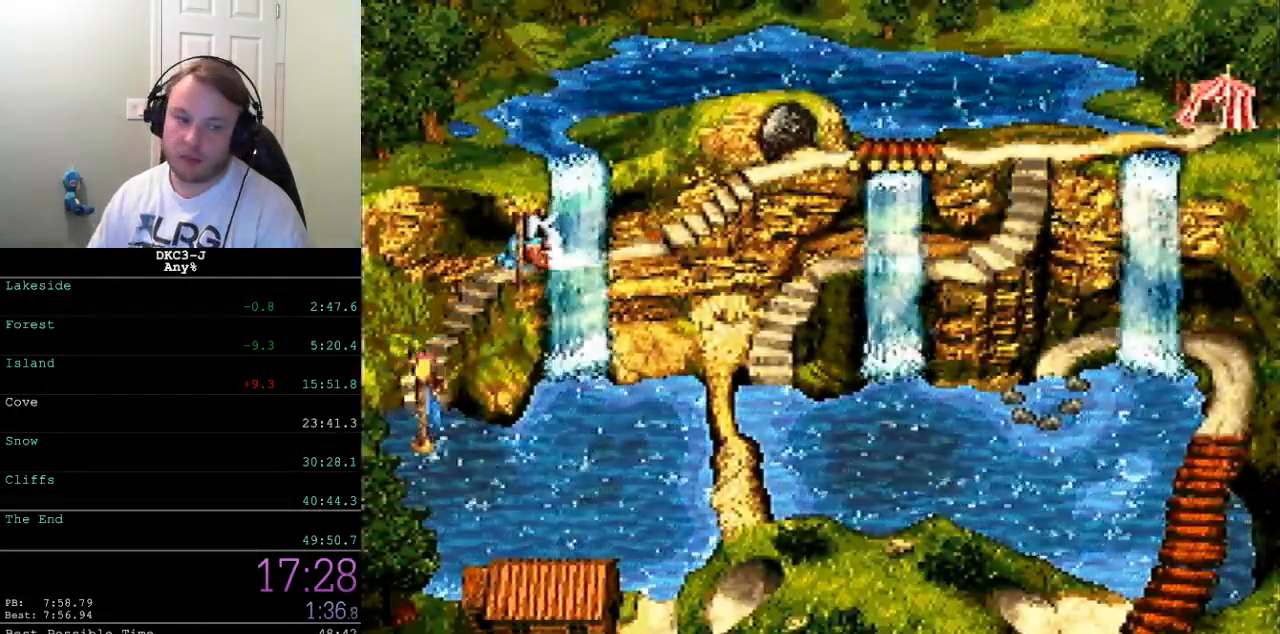
{"buttons": ["B"], "events": [[17, "B", "down"], [50, "B", "up"], [133, "B", "down"], [150, "B", "up"], [233, "B", "down"], [267, "B", "up"], [367, "B", "down"]]}
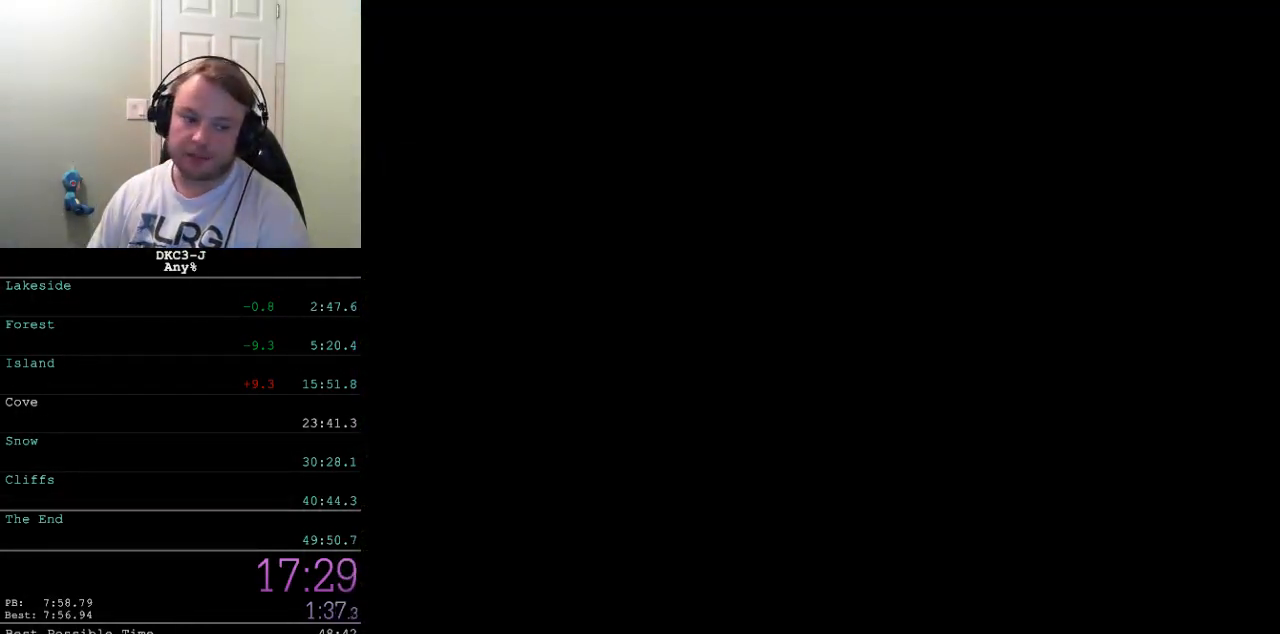
{"buttons": ["B"], "events": []}
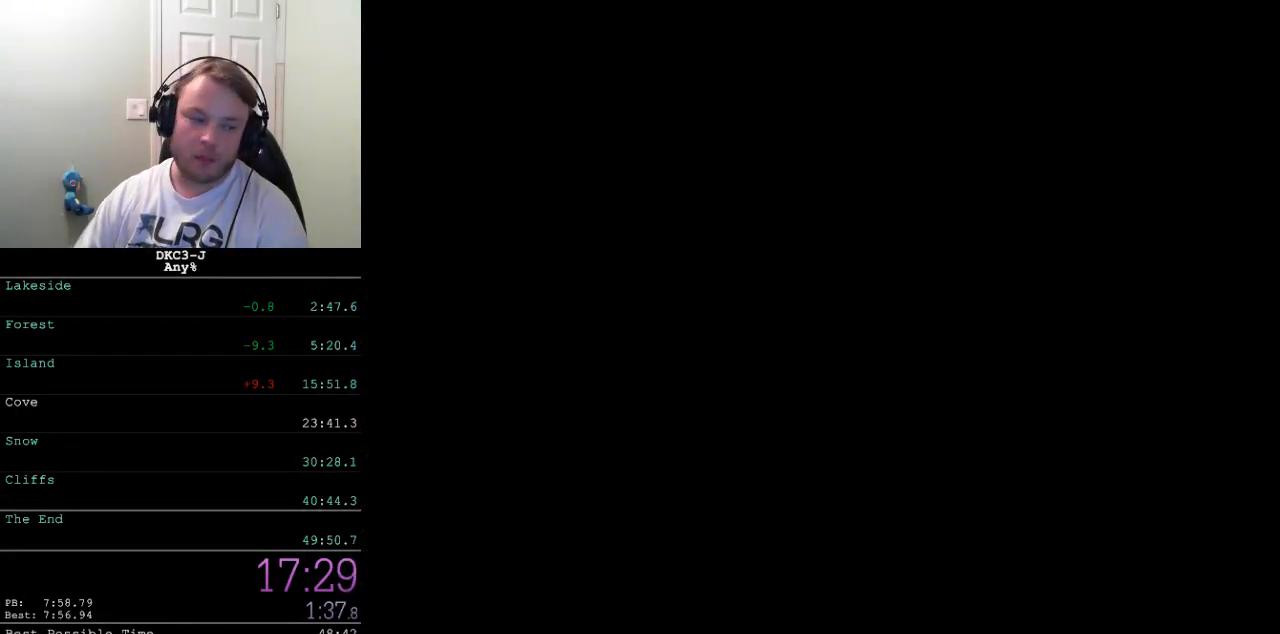
{"buttons": ["B"], "events": []}
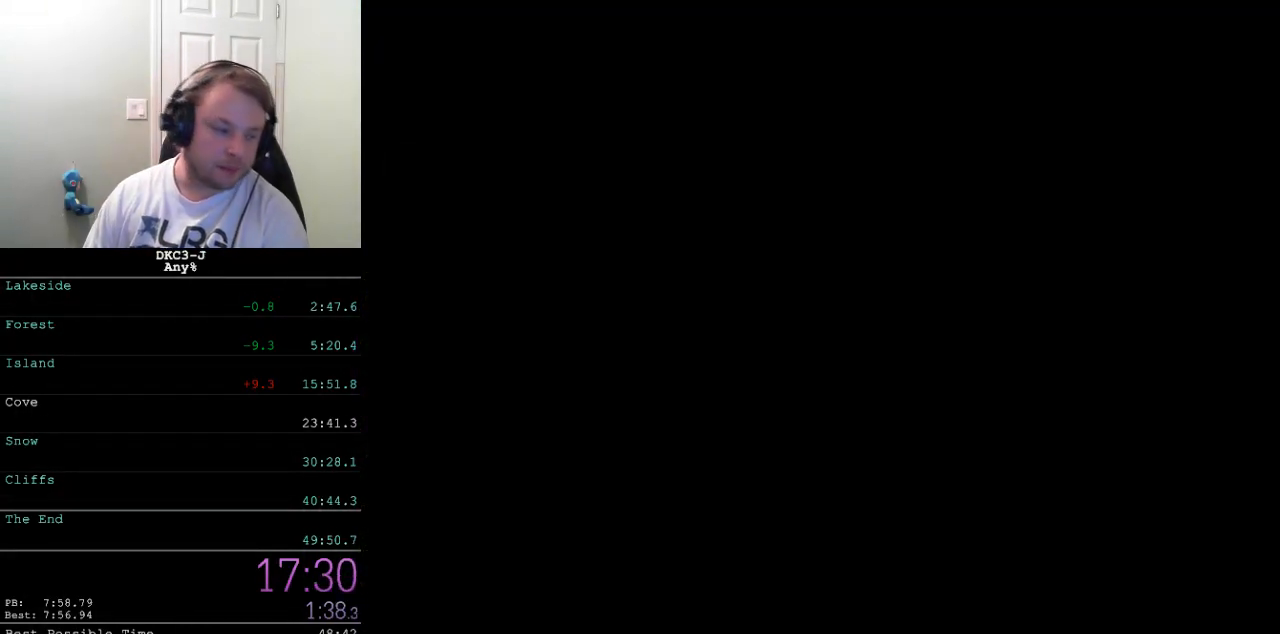
{"buttons": ["B"], "events": []}